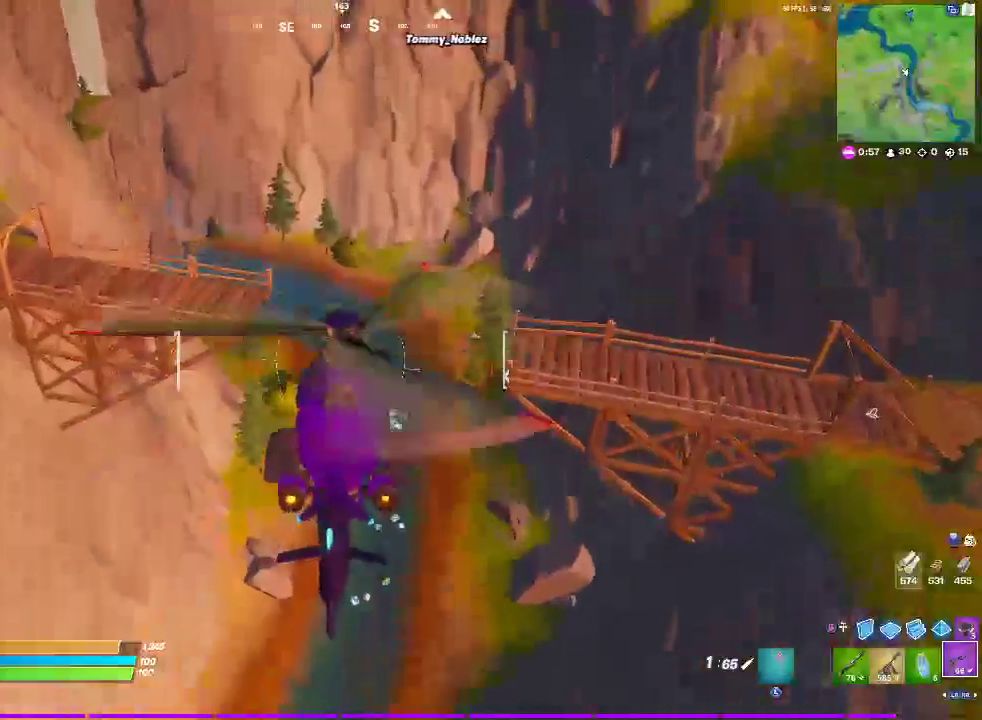
Gameplay with a controller (PlayStation layout); each line is a JSON object with the inputs held at the frame after it. "events" lists button and stick changes between this image and that frame as [ms after this image, input, new state], when the widget could be followed in between. This document gives stick clicks only as held states, not as events. Not read: SELECT.
{"buttons": ["R2"], "left_stick": "up", "right_stick": "center", "events": []}
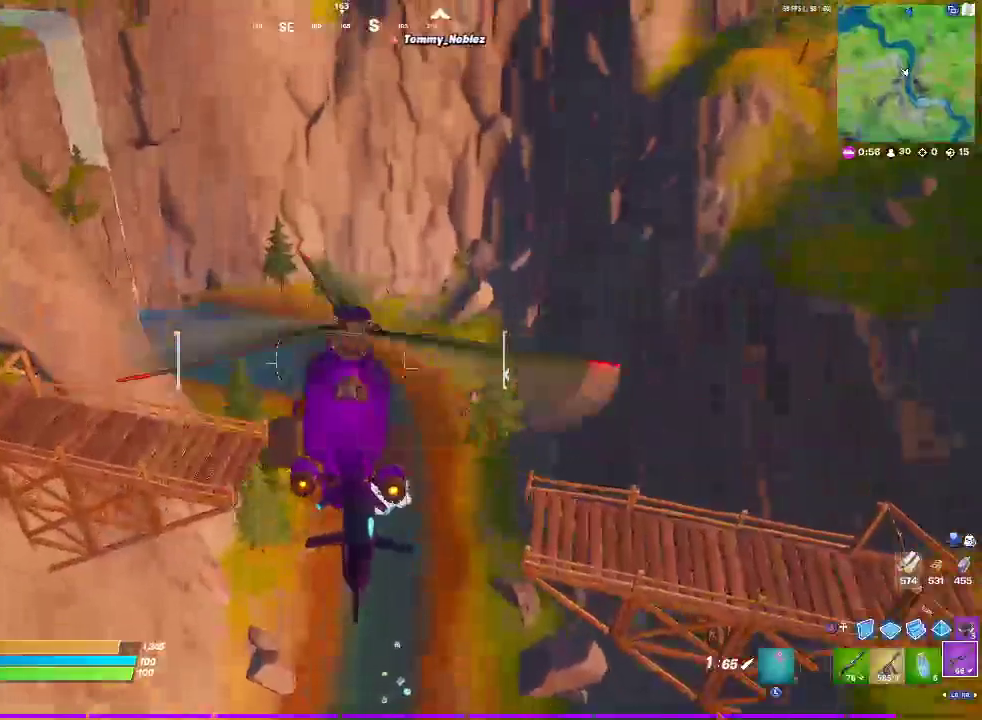
{"buttons": ["R2"], "left_stick": "up-right", "right_stick": "center", "events": [[500, "left_stick", "up-right"]]}
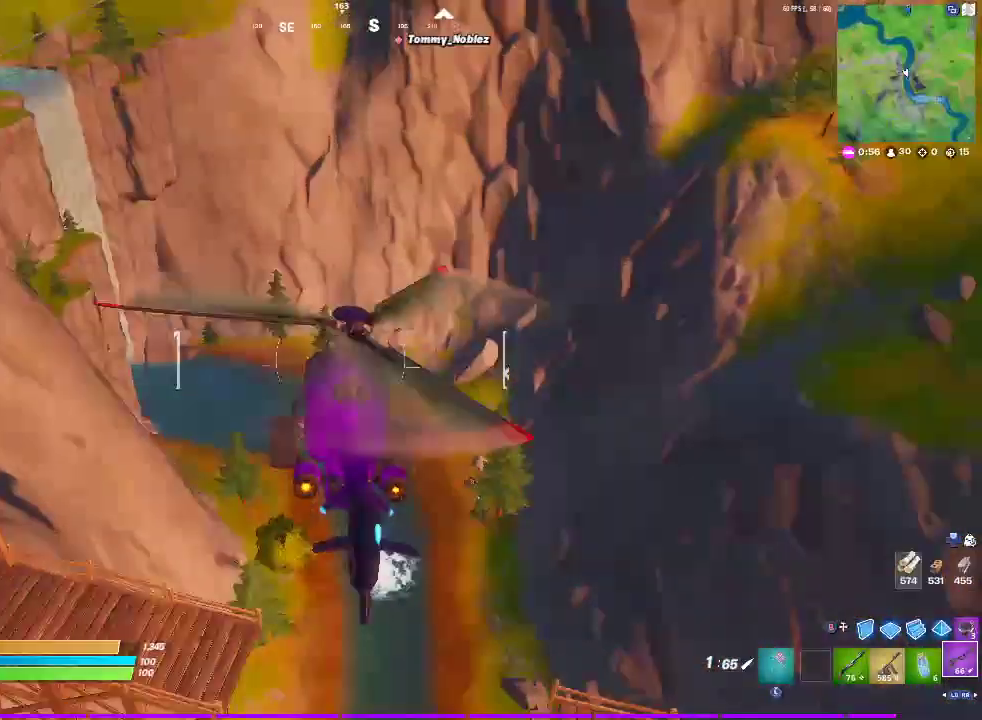
{"buttons": ["R2"], "left_stick": "up-right", "right_stick": "center", "events": []}
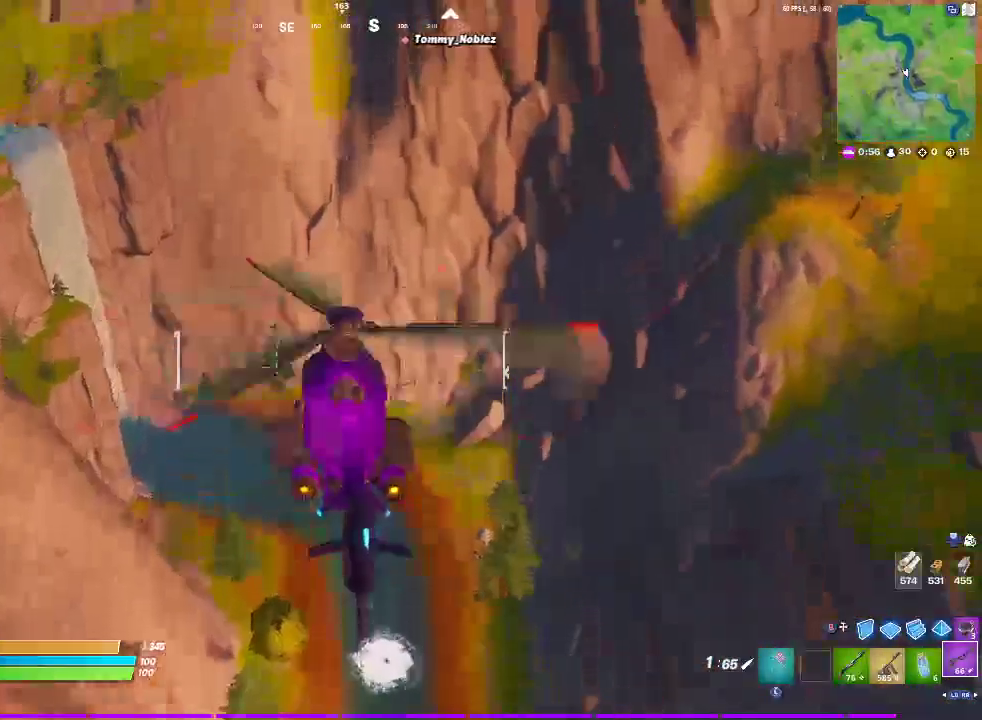
{"buttons": ["R2"], "left_stick": "up-right", "right_stick": "center", "events": []}
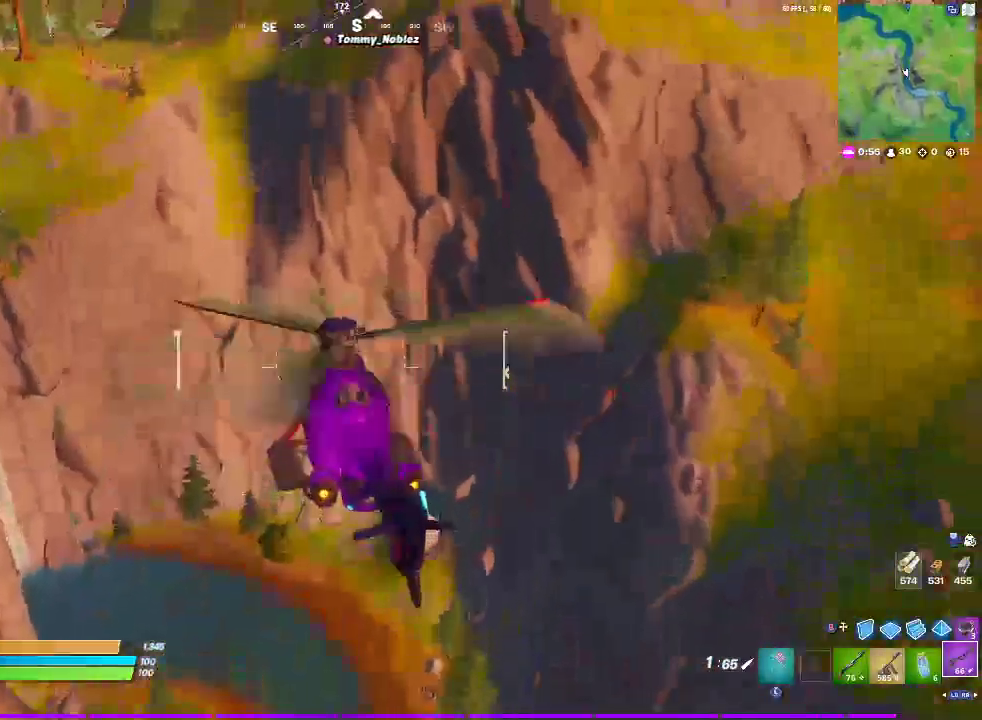
{"buttons": ["R2"], "left_stick": "up-right", "right_stick": "center", "events": []}
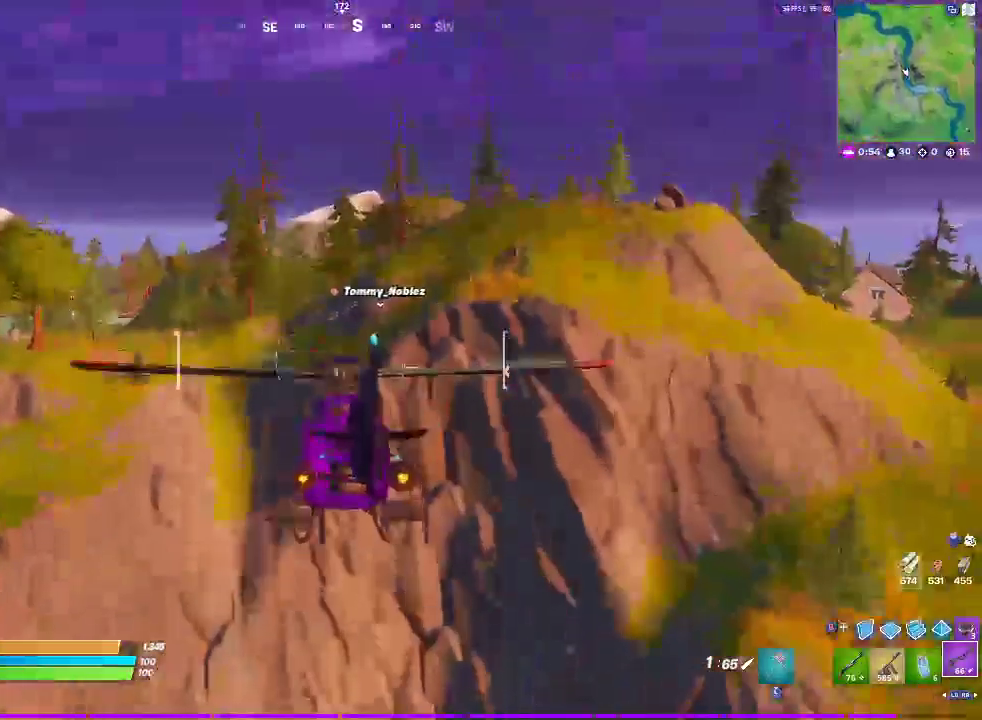
{"buttons": ["R2"], "left_stick": "up", "right_stick": "center", "events": [[500, "left_stick", "up"]]}
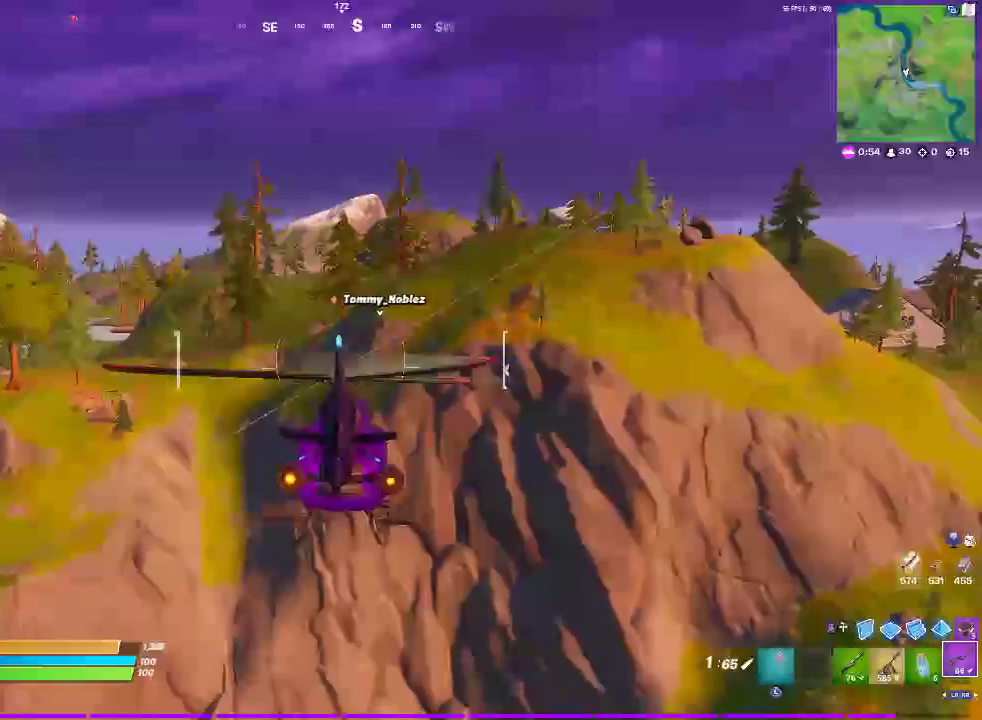
{"buttons": ["R2"], "left_stick": "up", "right_stick": "center", "events": []}
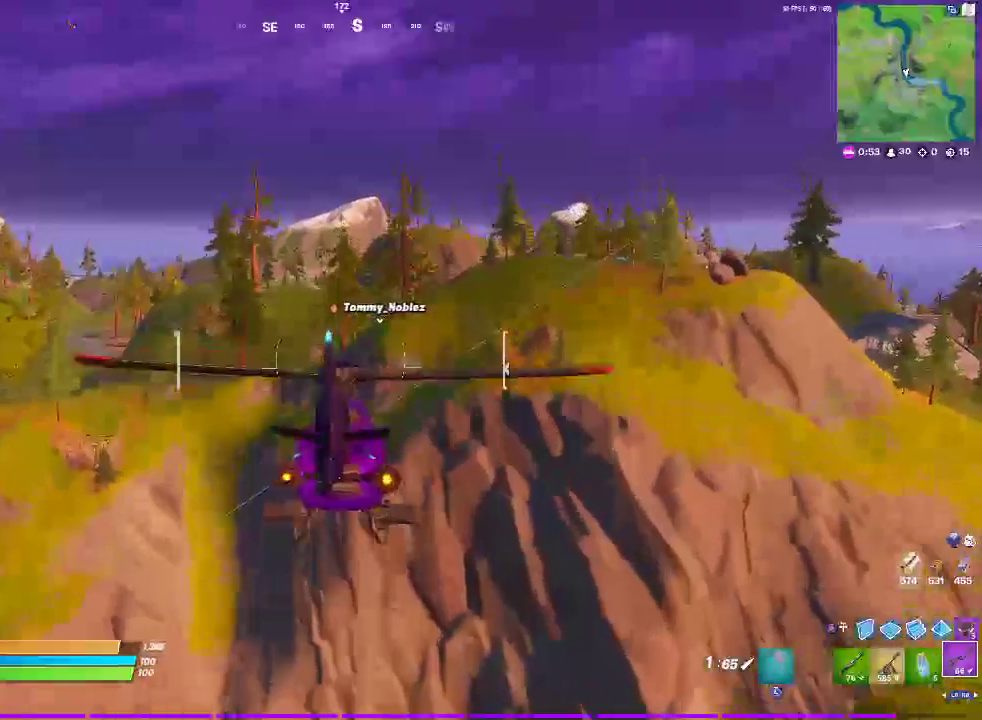
{"buttons": ["R2"], "left_stick": "up", "right_stick": "center", "events": []}
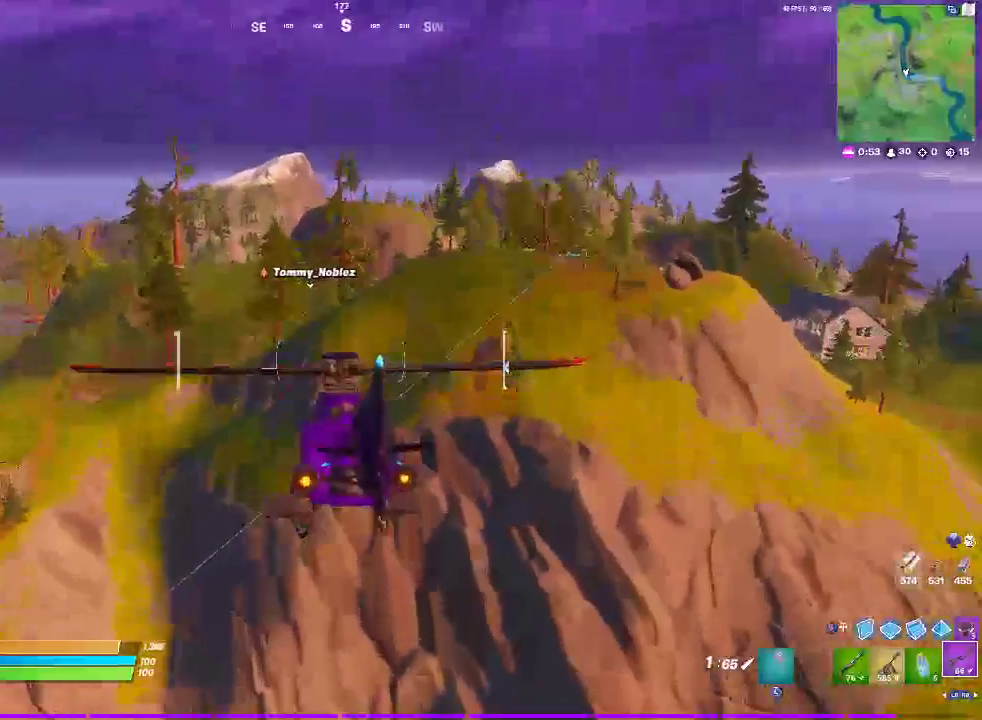
{"buttons": ["R2"], "left_stick": "up", "right_stick": "center", "events": []}
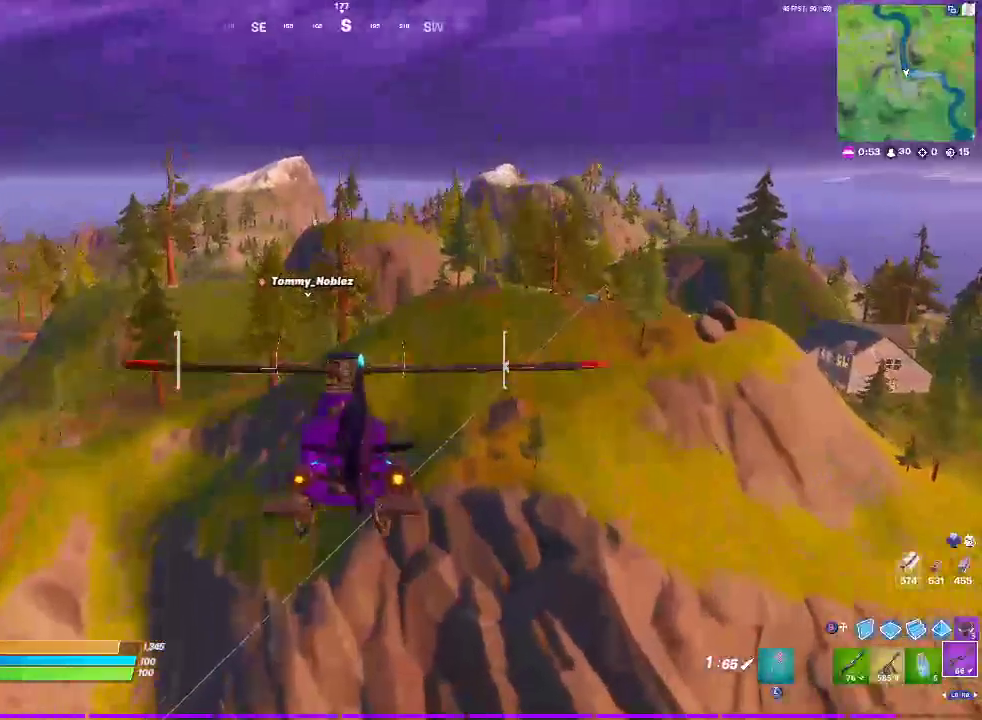
{"buttons": ["R2"], "left_stick": "up", "right_stick": "center", "events": []}
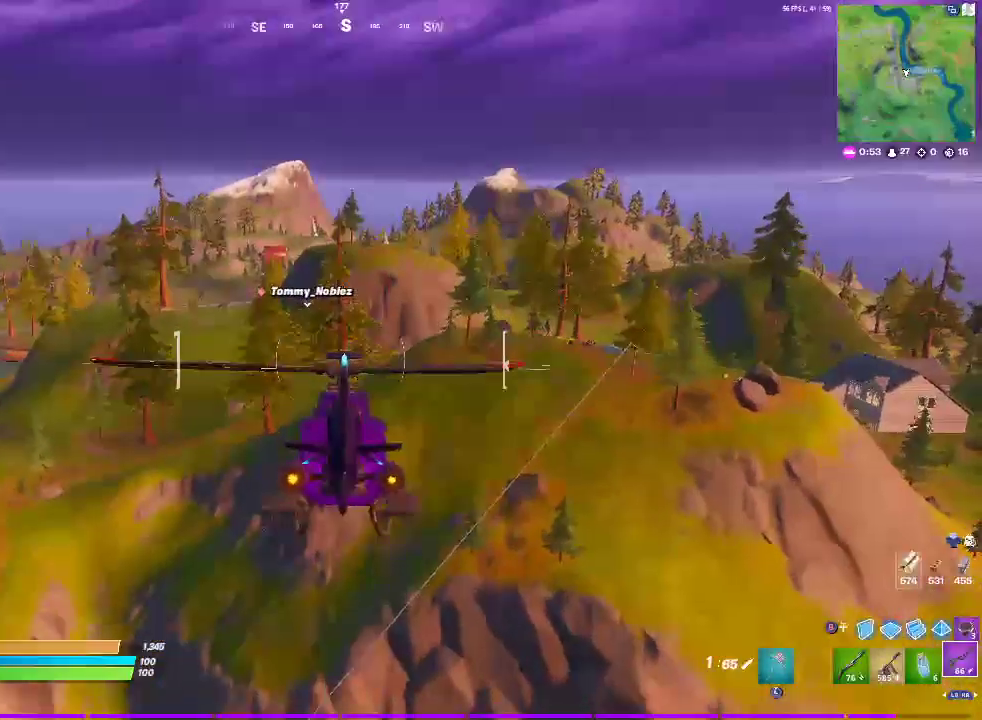
{"buttons": ["R2"], "left_stick": "up", "right_stick": "center", "events": []}
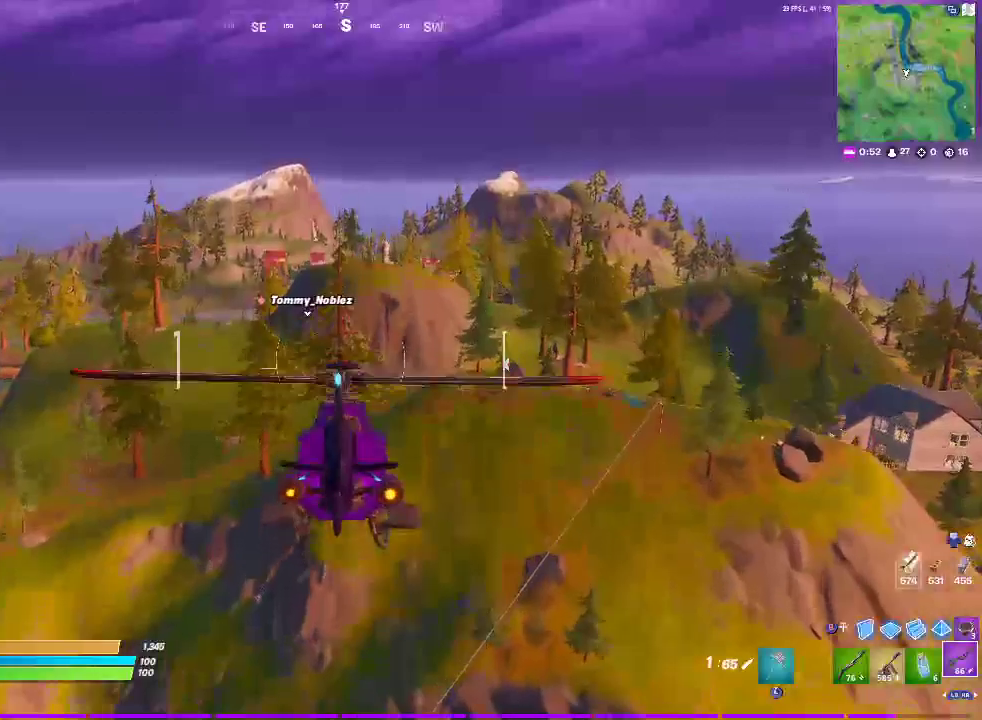
{"buttons": ["R2"], "left_stick": "up", "right_stick": "center", "events": []}
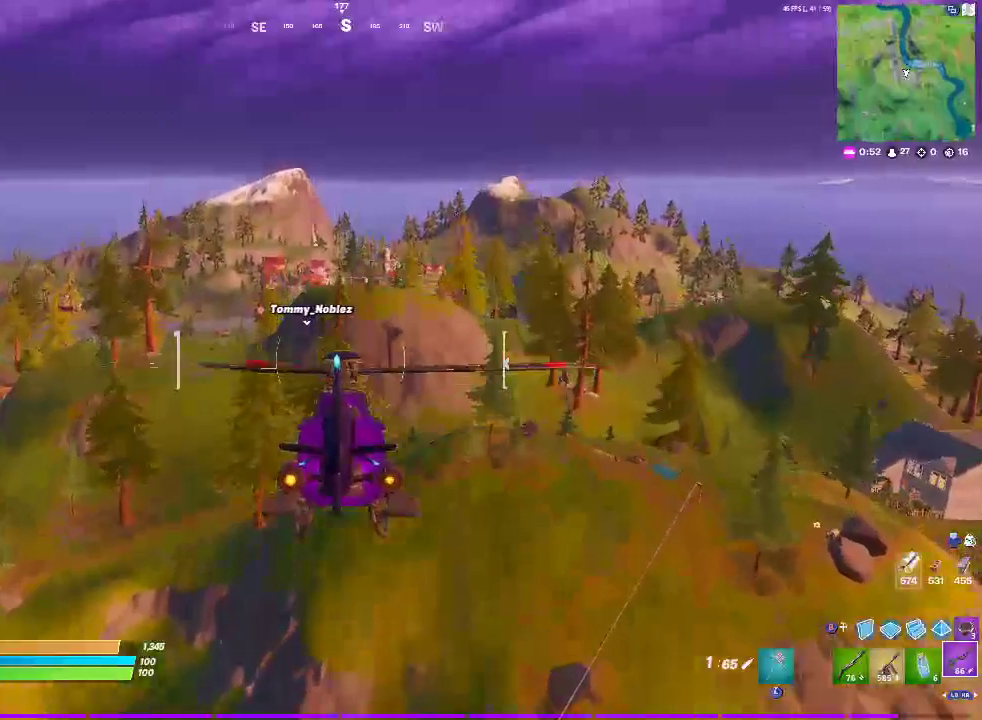
{"buttons": ["R2"], "left_stick": "up", "right_stick": "center", "events": []}
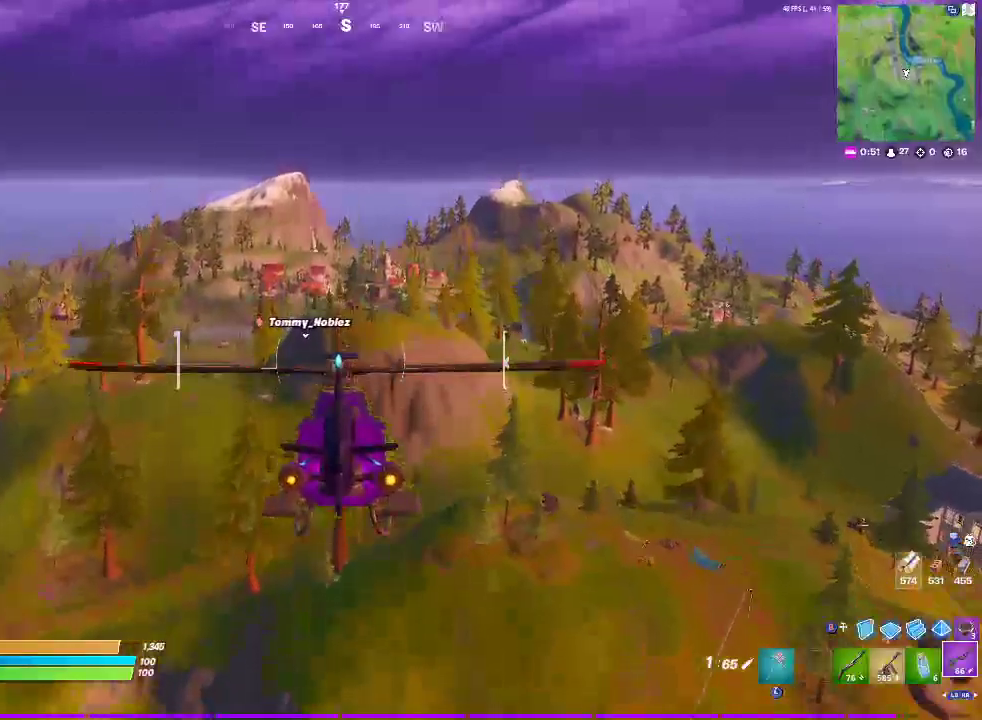
{"buttons": ["R2"], "left_stick": "up", "right_stick": "center", "events": []}
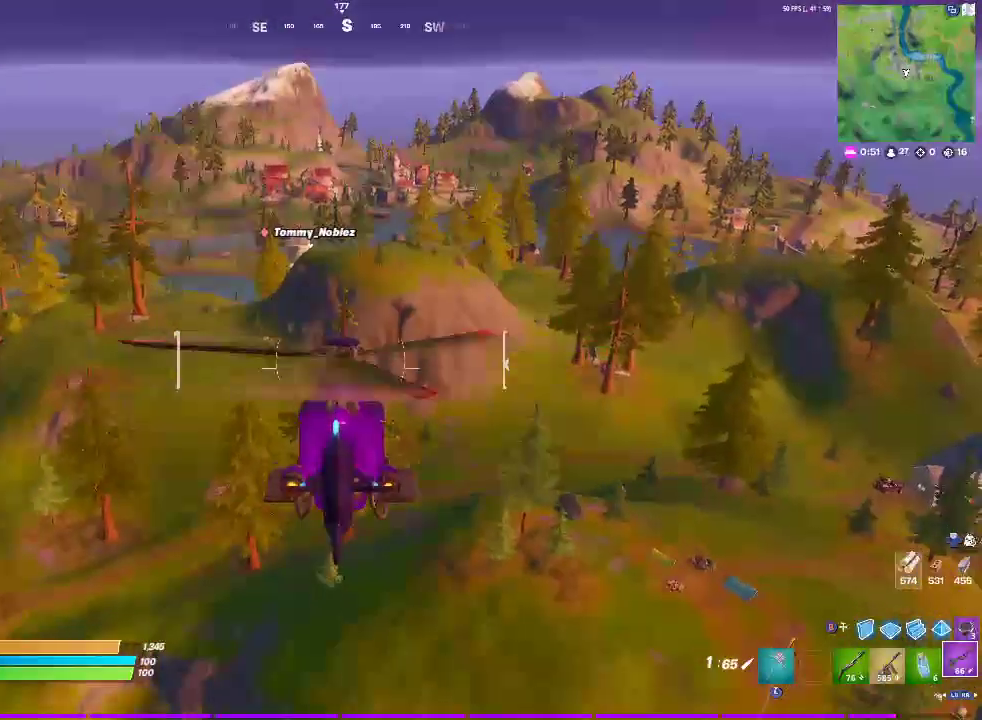
{"buttons": ["R2"], "left_stick": "up", "right_stick": "center", "events": []}
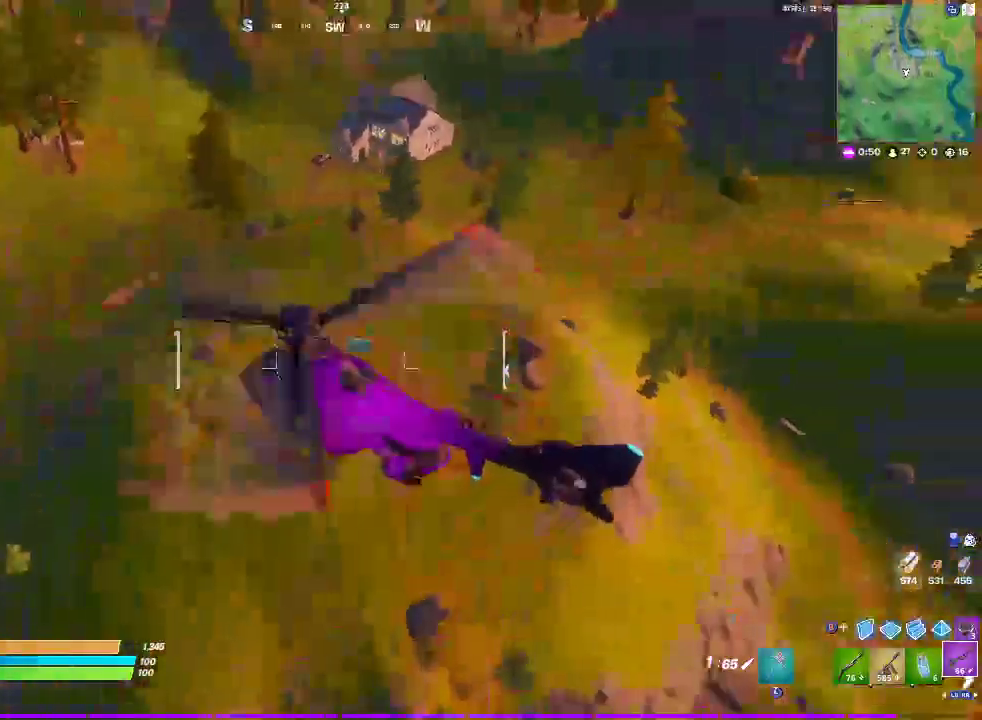
{"buttons": [], "left_stick": "up", "right_stick": "center", "events": [[500, "R2", "up"]]}
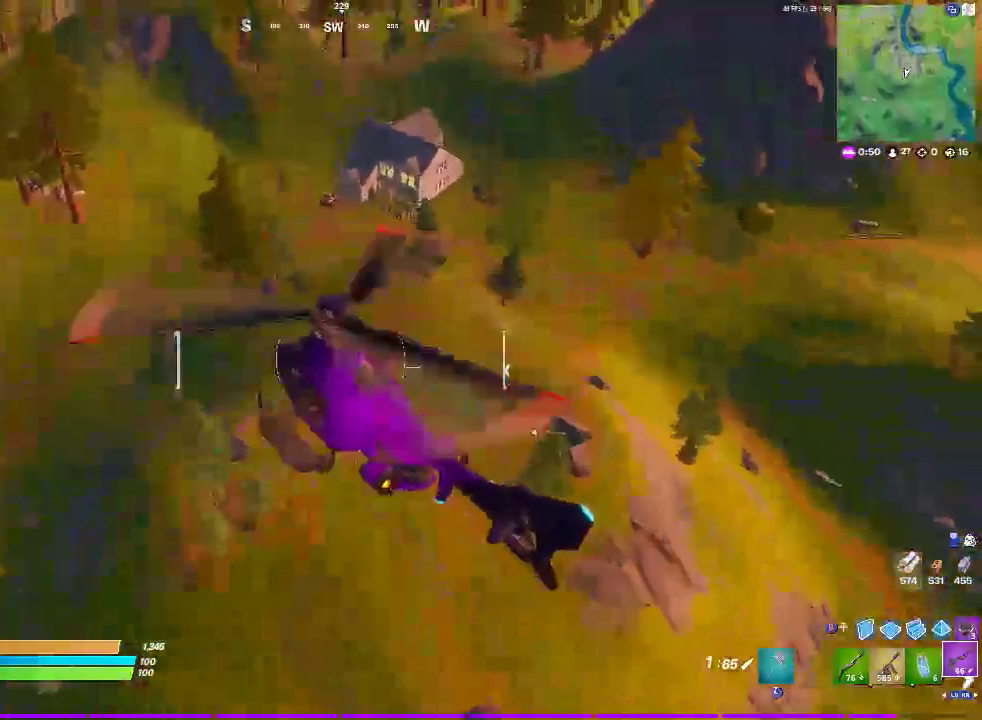
{"buttons": ["L2"], "left_stick": "up-left", "right_stick": "left", "events": [[383, "left_stick", "up-left"], [383, "right_stick", "left"], [417, "L2", "down"]]}
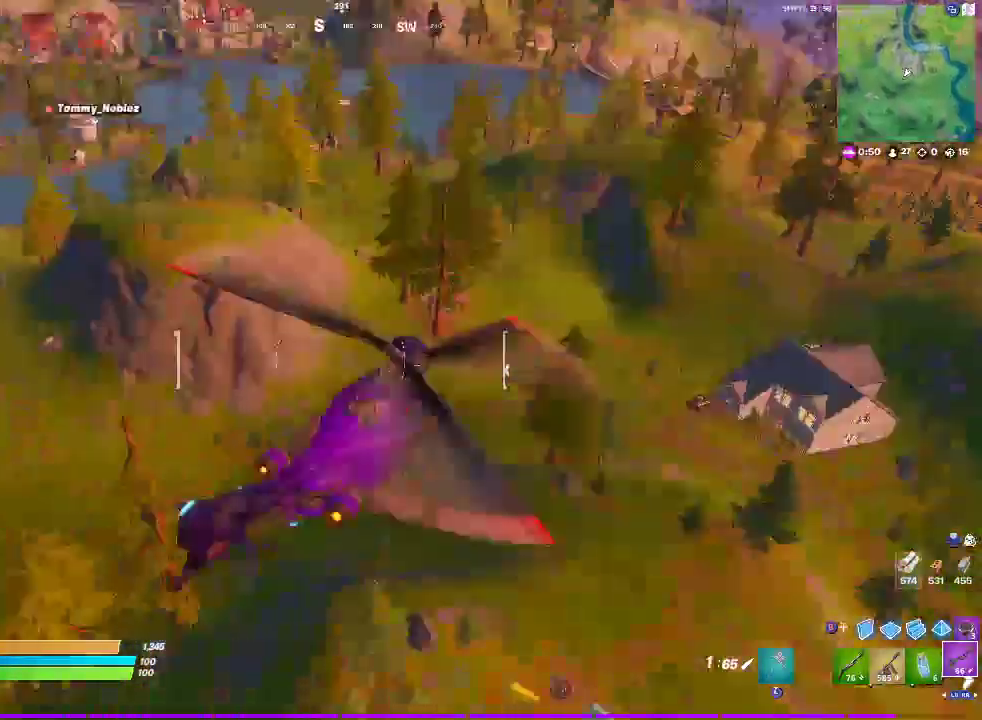
{"buttons": ["L2"], "left_stick": "up", "right_stick": "center", "events": [[50, "right_stick", "center"], [317, "left_stick", "up"]]}
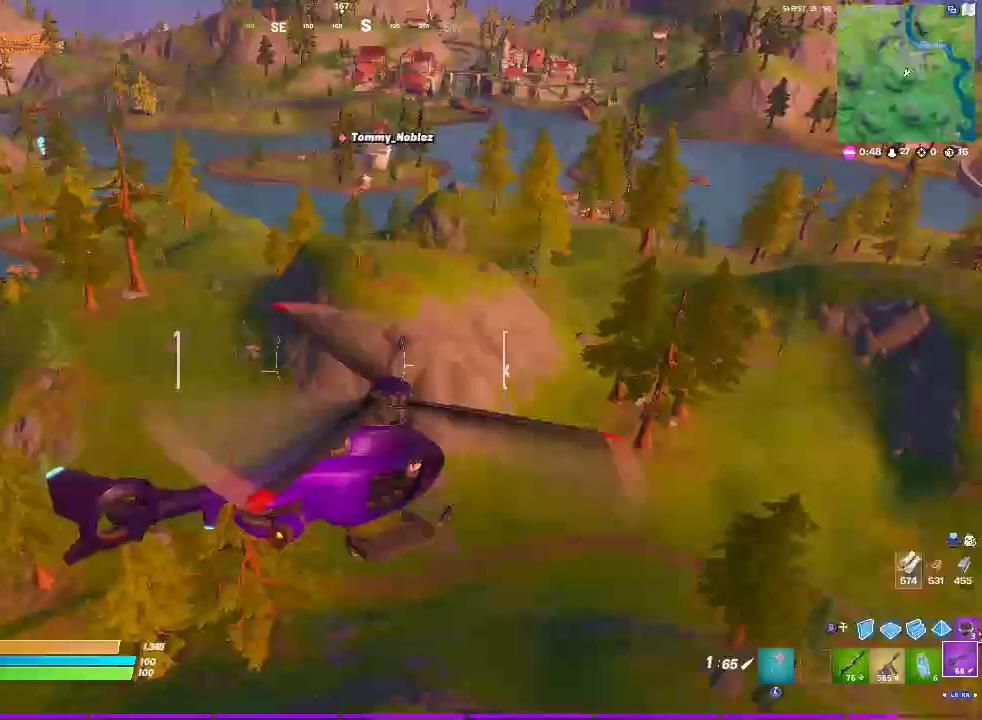
{"buttons": [], "left_stick": "up", "right_stick": "center", "events": [[483, "L2", "up"]]}
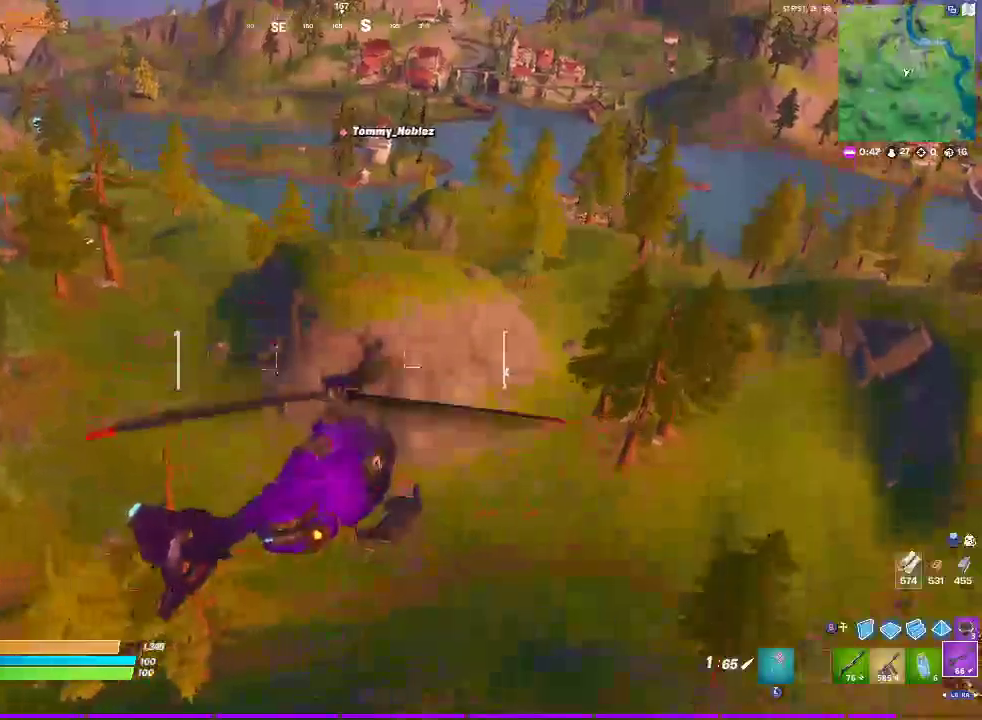
{"buttons": [], "left_stick": "up-left", "right_stick": "center", "events": [[17, "left_stick", "up-left"]]}
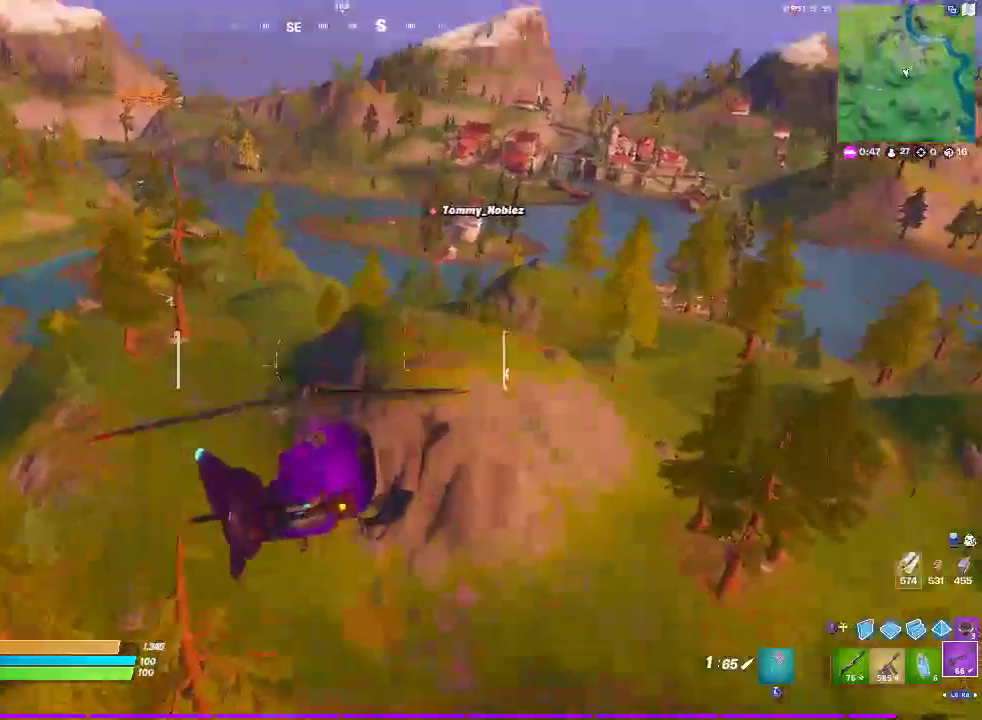
{"buttons": [], "left_stick": "up", "right_stick": "center", "events": [[50, "left_stick", "up"]]}
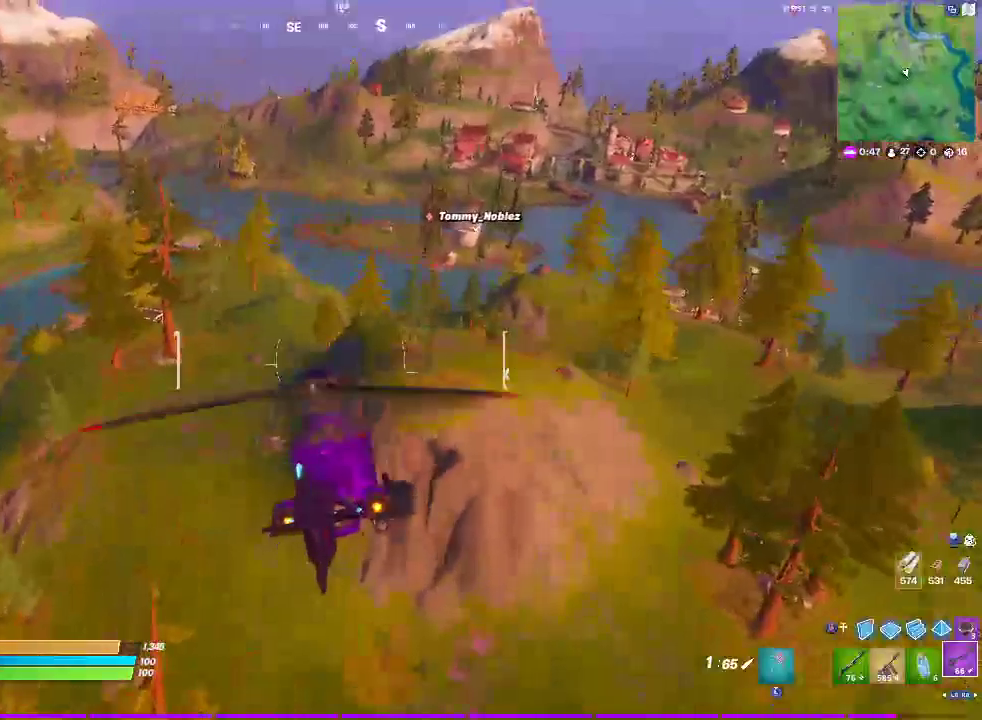
{"buttons": [], "left_stick": "up-left", "right_stick": "center", "events": [[500, "left_stick", "up-left"]]}
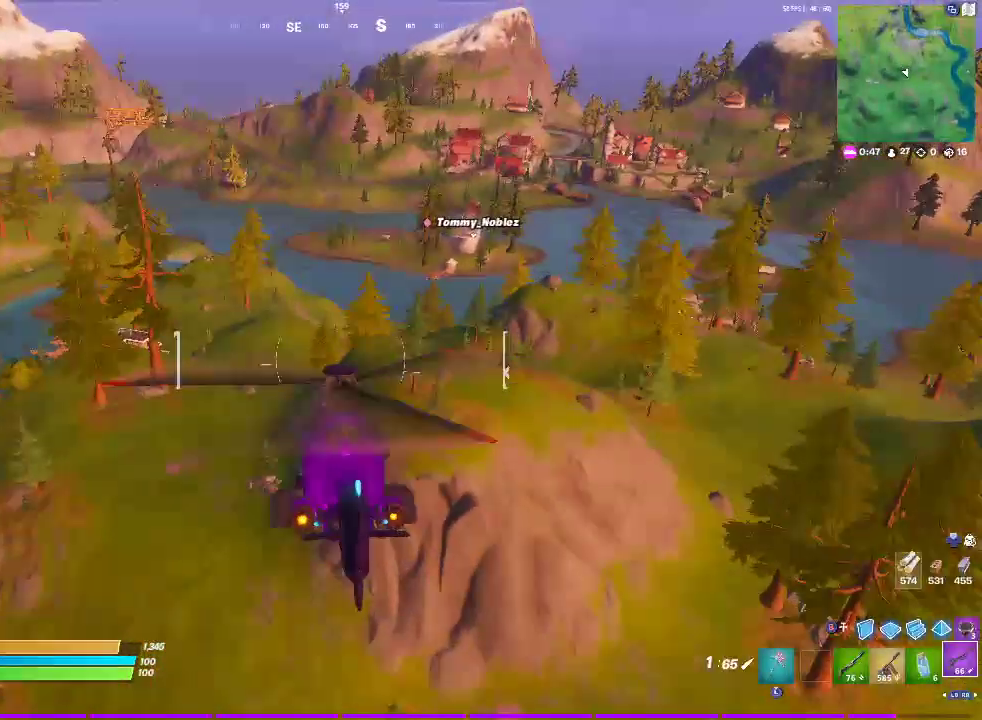
{"buttons": [], "left_stick": "up", "right_stick": "center", "events": [[267, "left_stick", "up"]]}
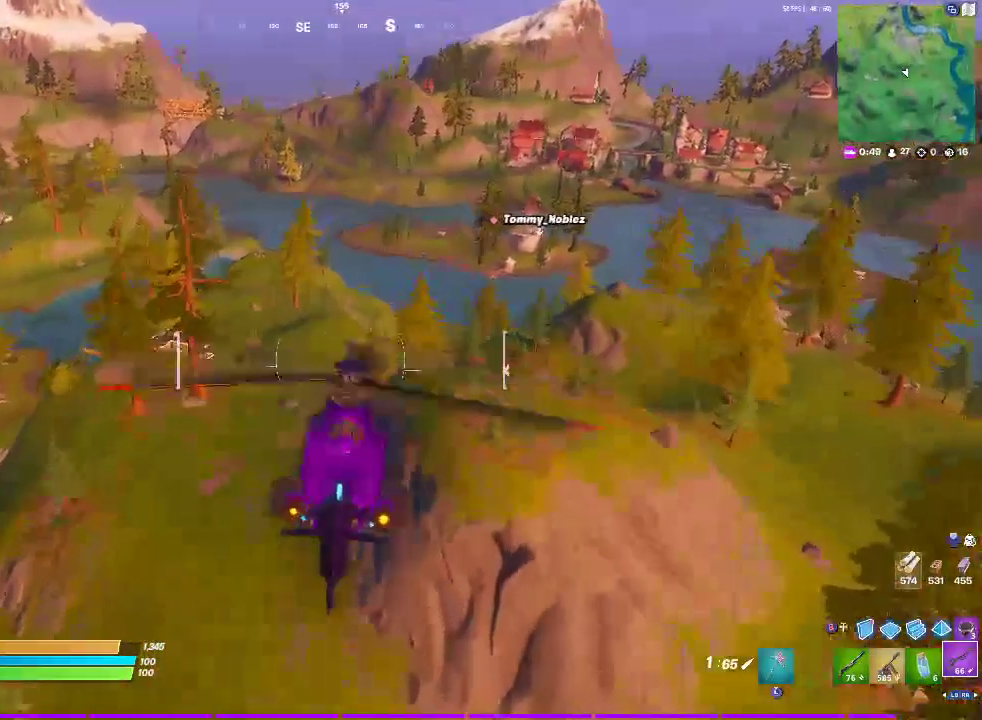
{"buttons": [], "left_stick": "up-left", "right_stick": "center", "events": [[367, "left_stick", "up-left"], [417, "left_stick", "up"], [483, "left_stick", "up-left"]]}
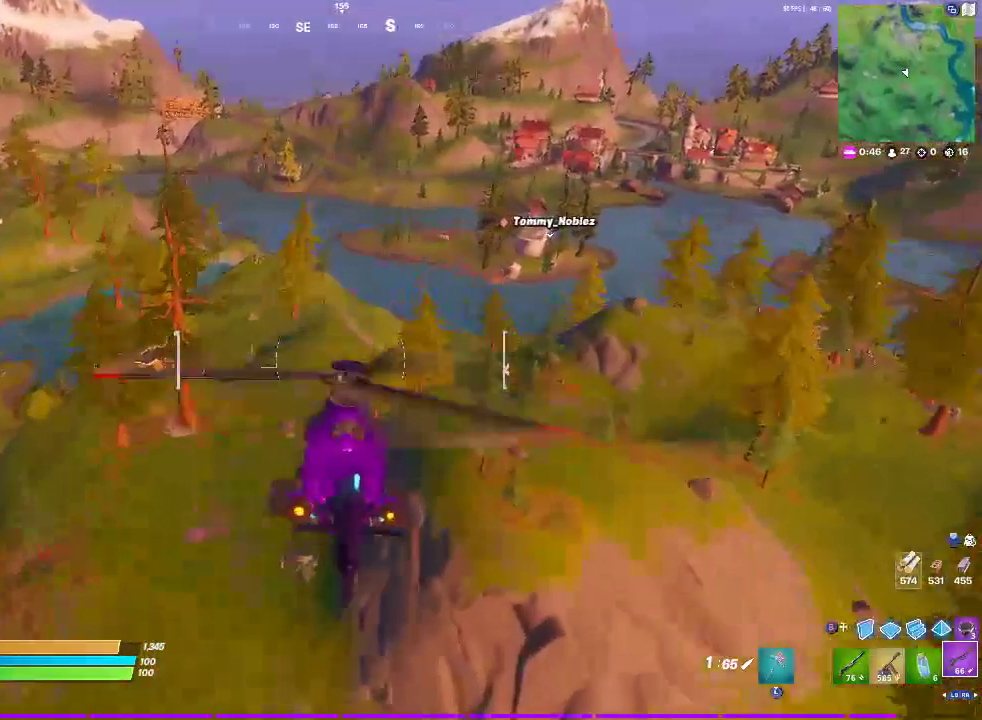
{"buttons": [], "left_stick": "up-left", "right_stick": "center", "events": []}
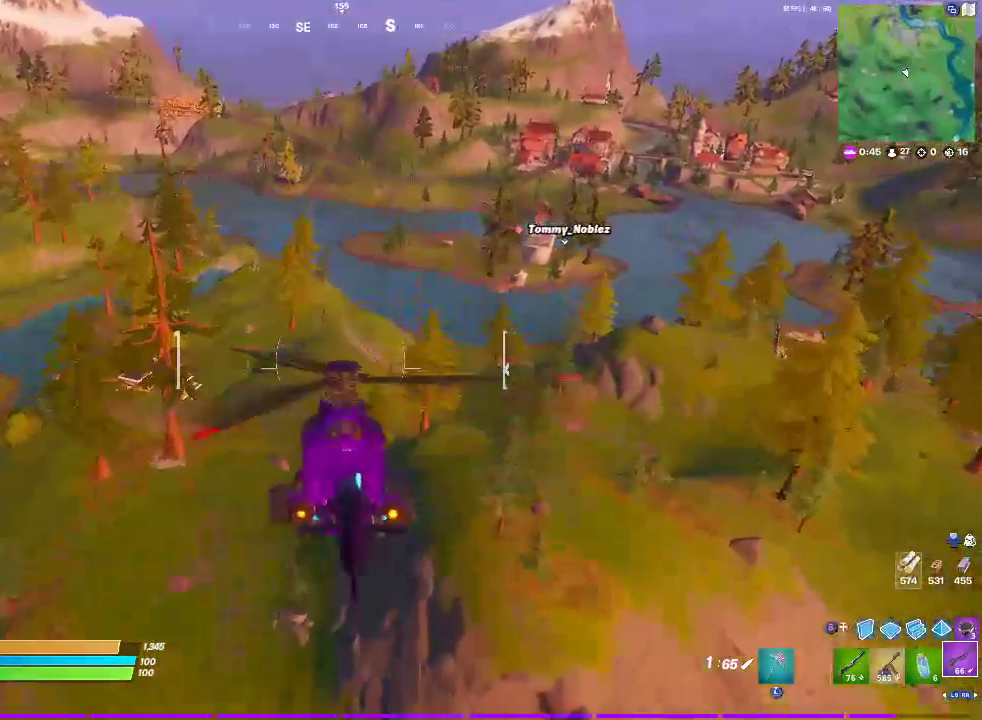
{"buttons": [], "left_stick": "up", "right_stick": "center", "events": [[500, "left_stick", "up"]]}
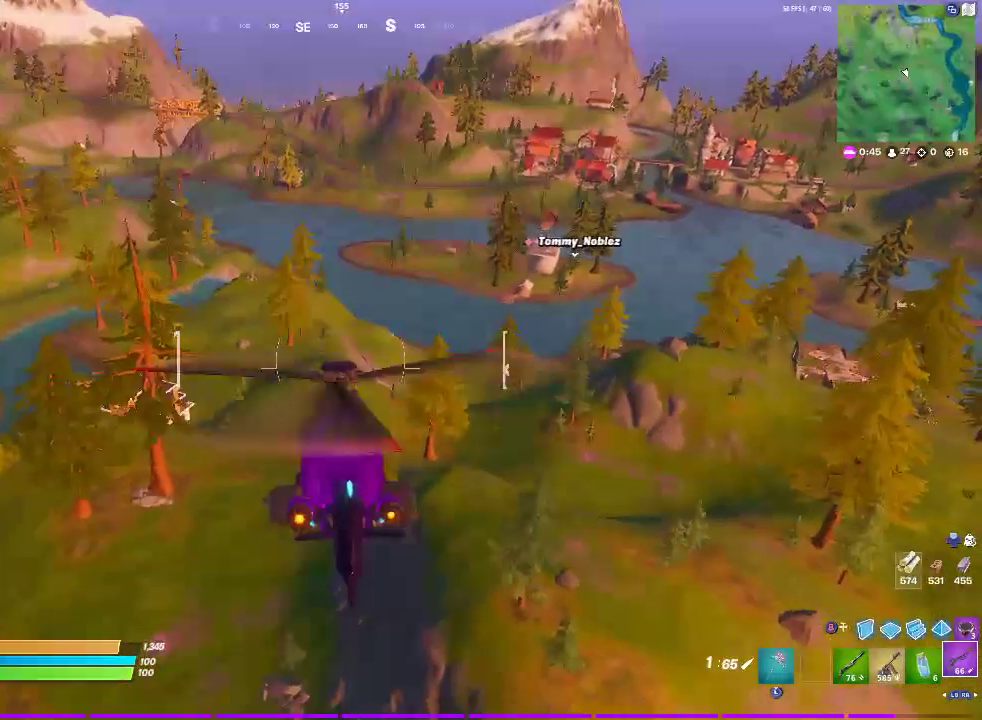
{"buttons": [], "left_stick": "up", "right_stick": "center", "events": []}
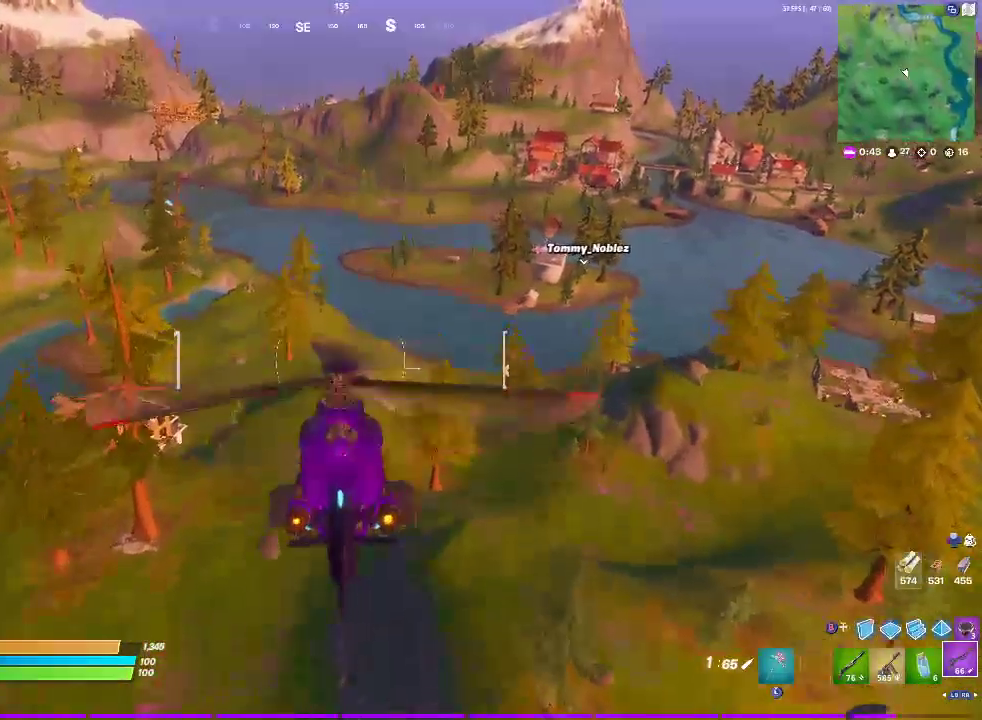
{"buttons": [], "left_stick": "up-right", "right_stick": "center", "events": [[500, "left_stick", "up-right"]]}